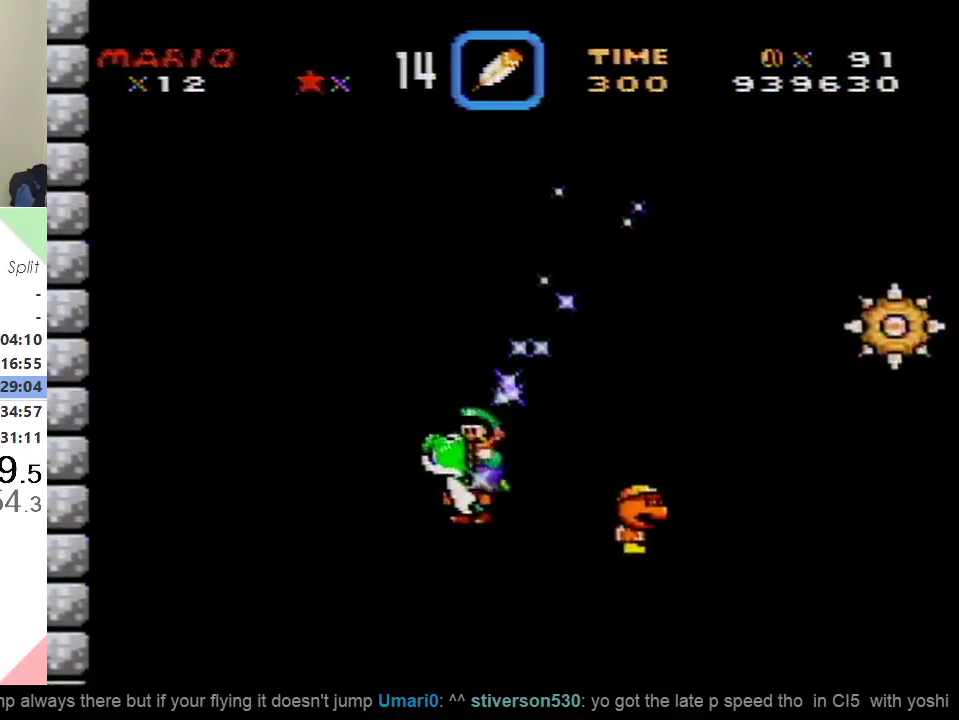
Gameplay with a controller (Nintendo layout); each line is a JSON object with the inputs held at the frame after it. "events" lists button and stick changes between this image and that frame as [ms after this image, input, new state], when the widget could be followed in between. Not read: L3 R3.
{"buttons": ["Y", "DPAD_LEFT"], "events": [[400, "DPAD_RIGHT", "up"], [500, "DPAD_LEFT", "down"]]}
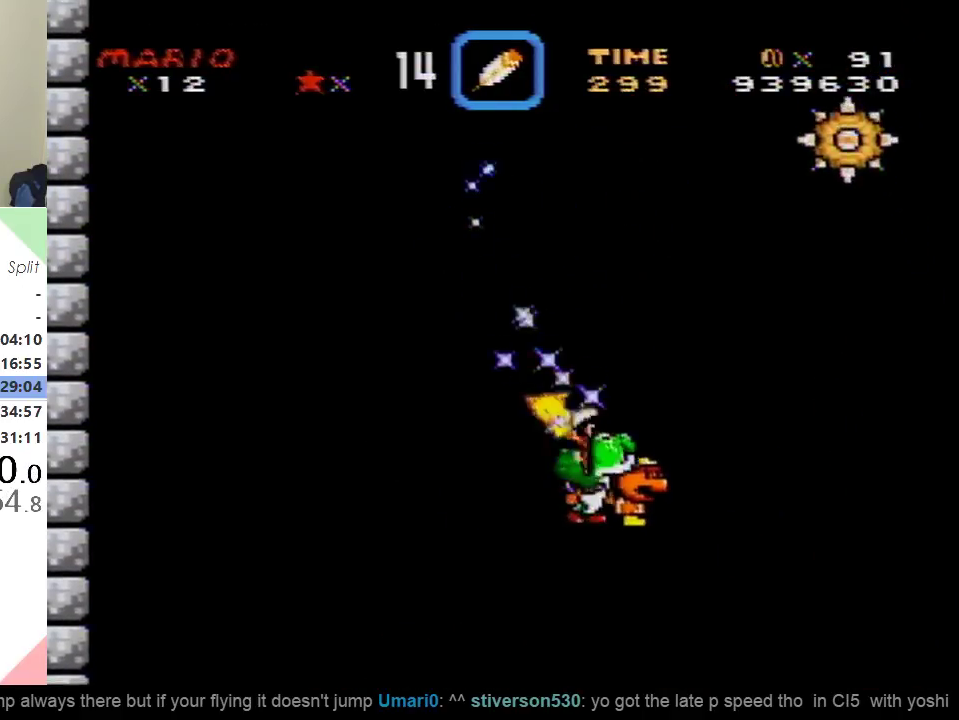
{"buttons": ["Y", "DPAD_LEFT"], "events": []}
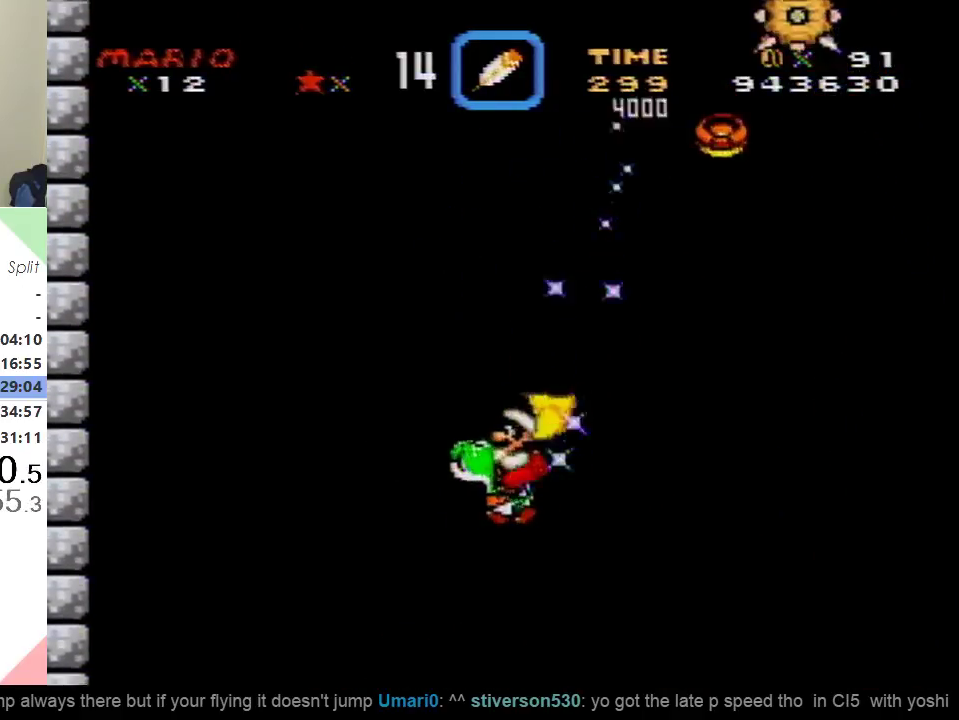
{"buttons": ["Y", "DPAD_LEFT"], "events": []}
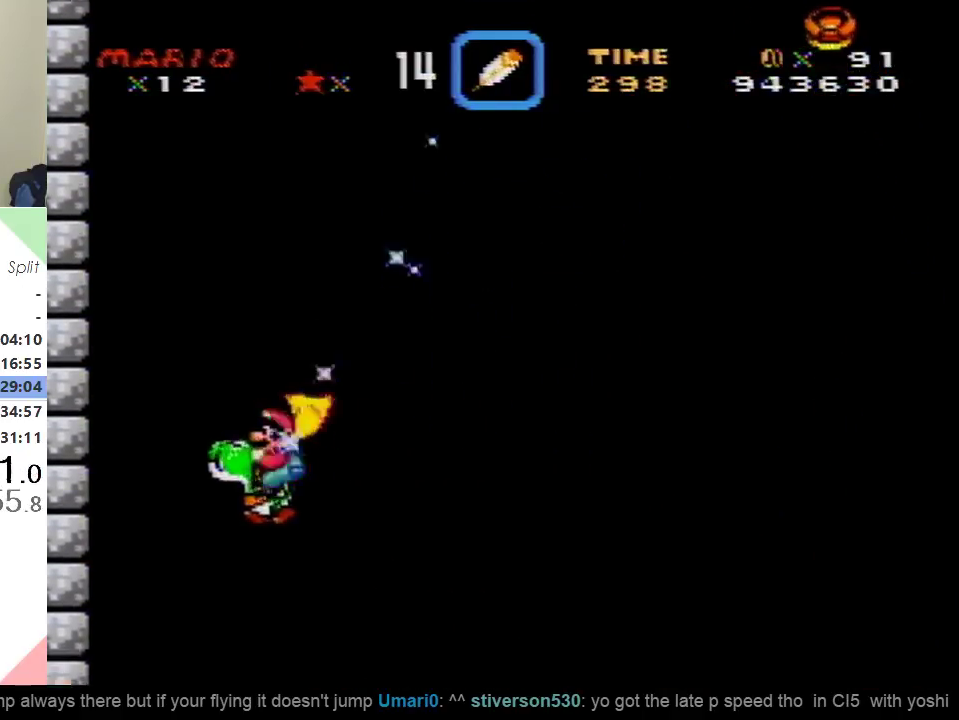
{"buttons": ["Y", "DPAD_LEFT"], "events": [[301, "X", "down"], [417, "X", "up"]]}
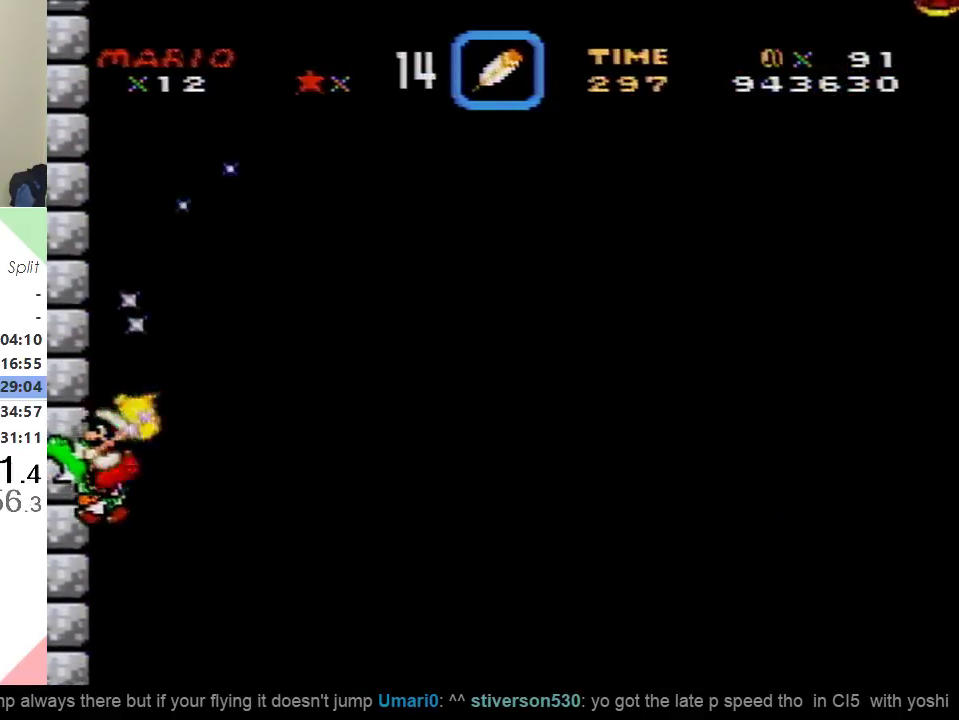
{"buttons": ["Y", "DPAD_LEFT"], "events": []}
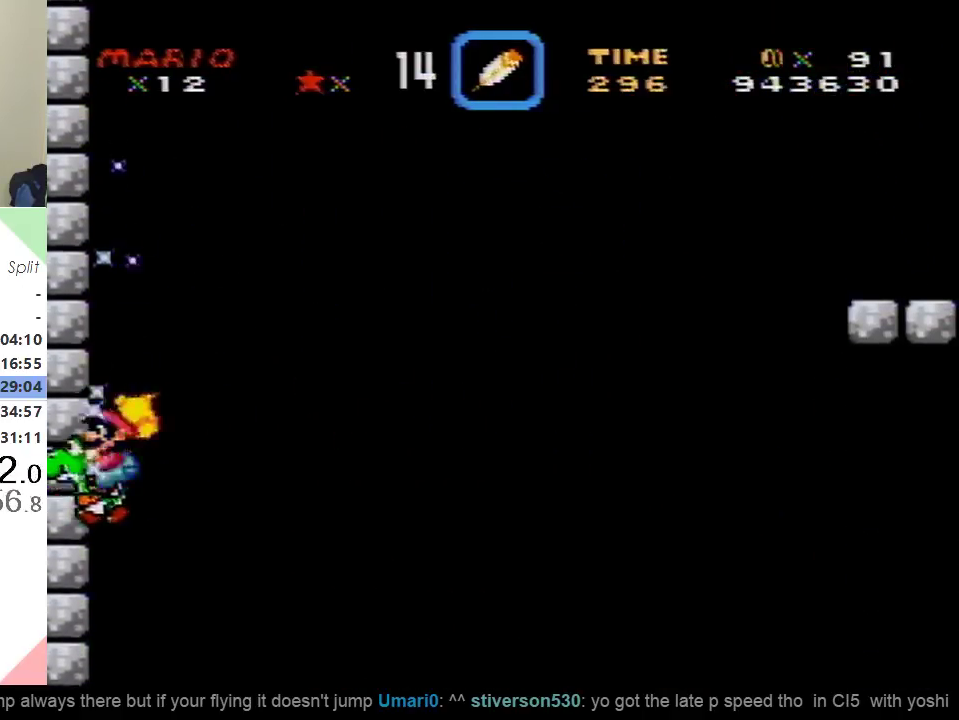
{"buttons": ["Y", "DPAD_LEFT"], "events": []}
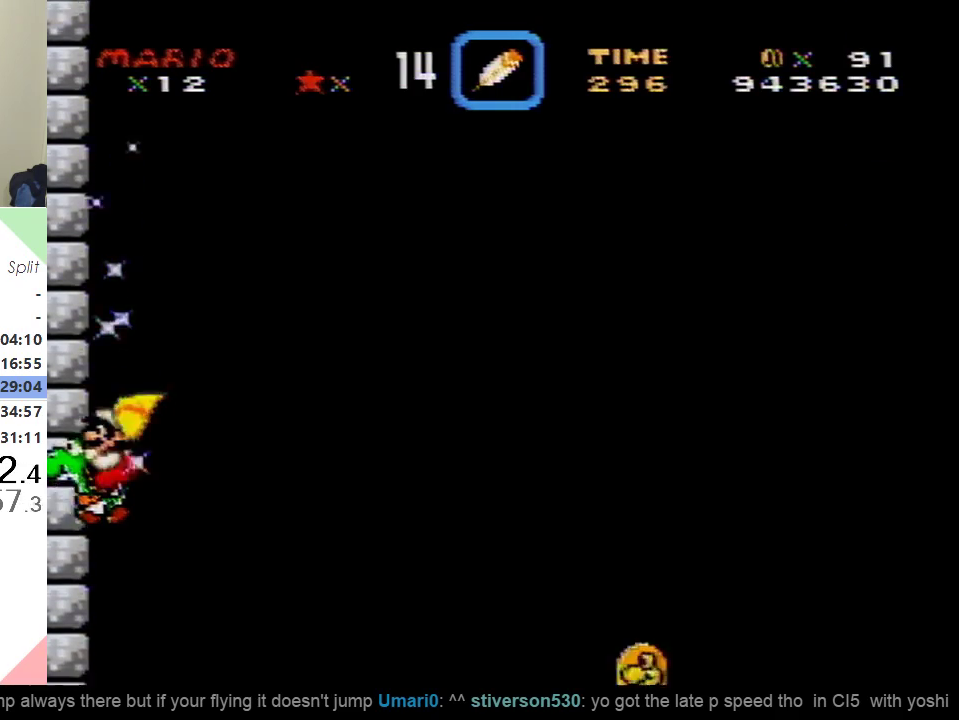
{"buttons": ["Y", "DPAD_LEFT"], "events": []}
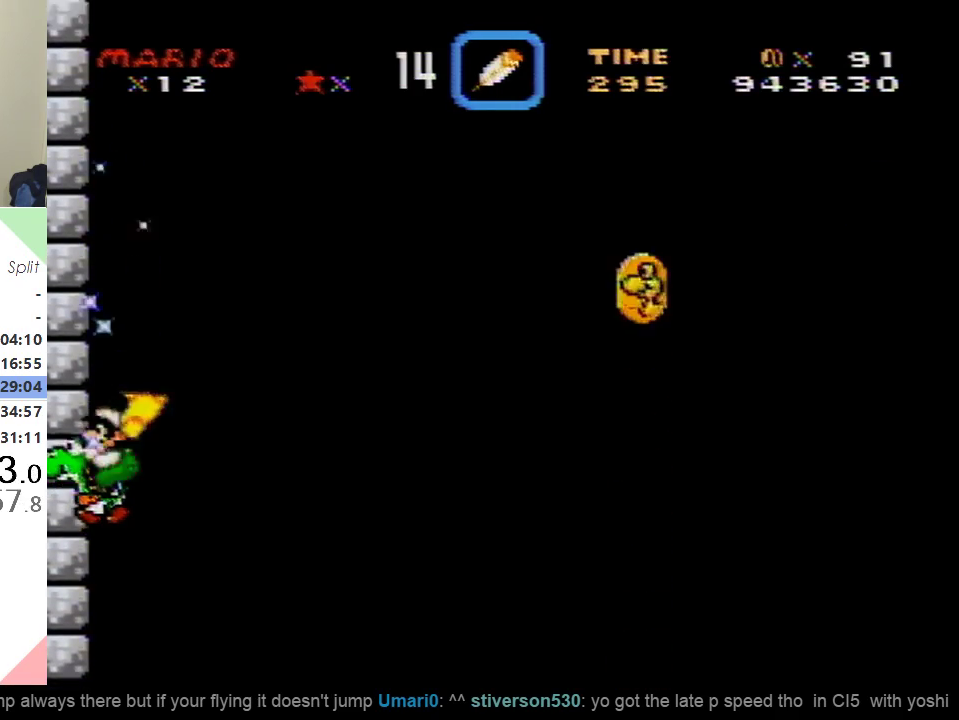
{"buttons": ["Y", "DPAD_LEFT"], "events": []}
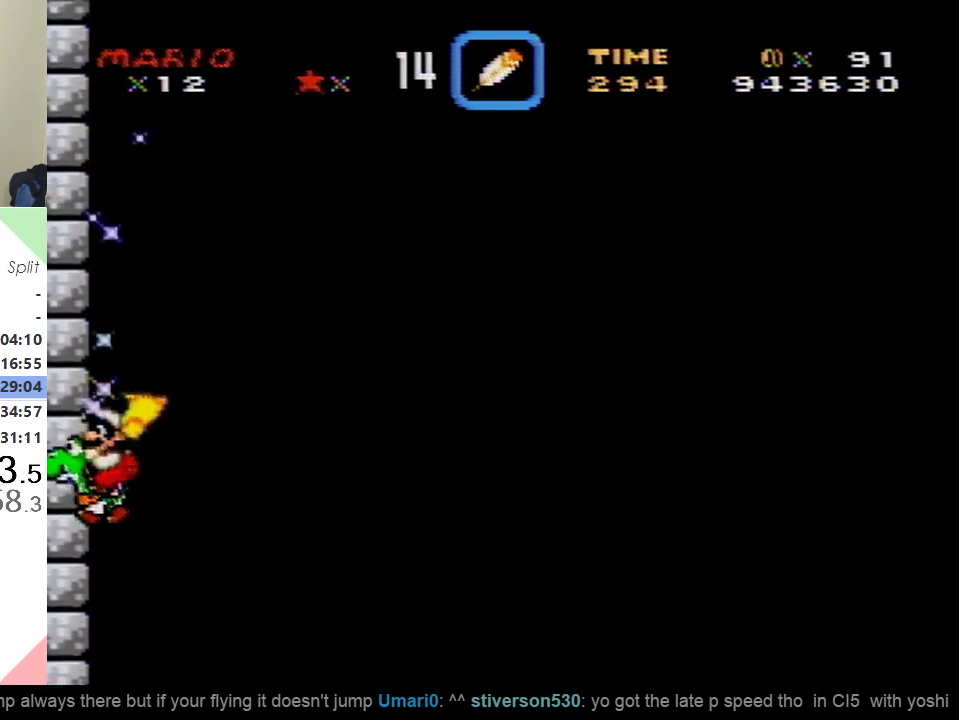
{"buttons": ["Y", "DPAD_LEFT"], "events": []}
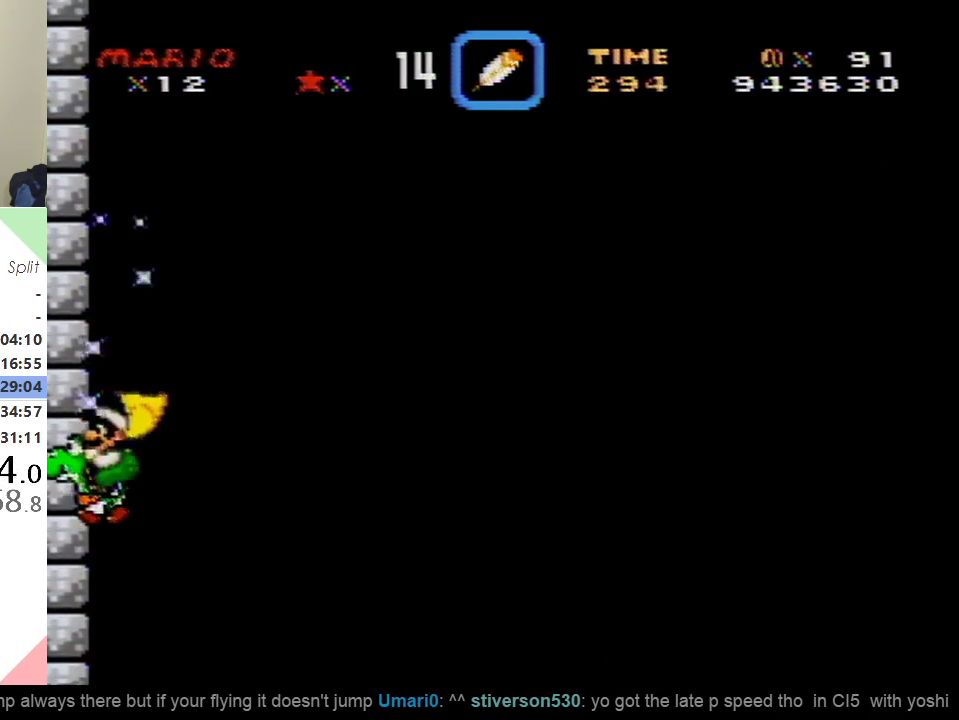
{"buttons": ["Y", "DPAD_LEFT"], "events": []}
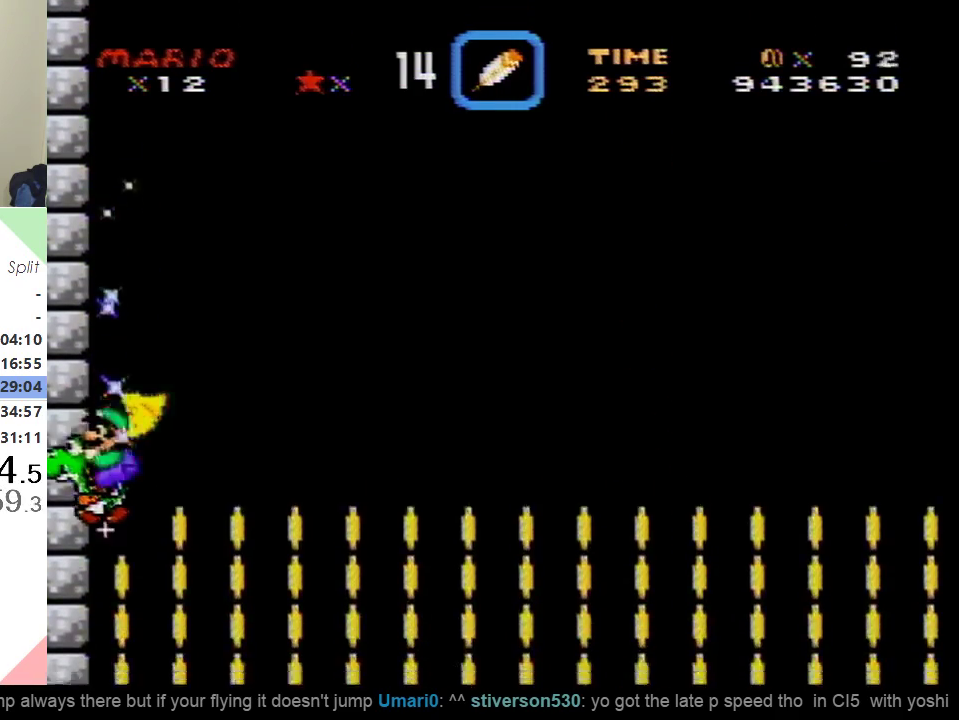
{"buttons": ["Y", "DPAD_LEFT"], "events": []}
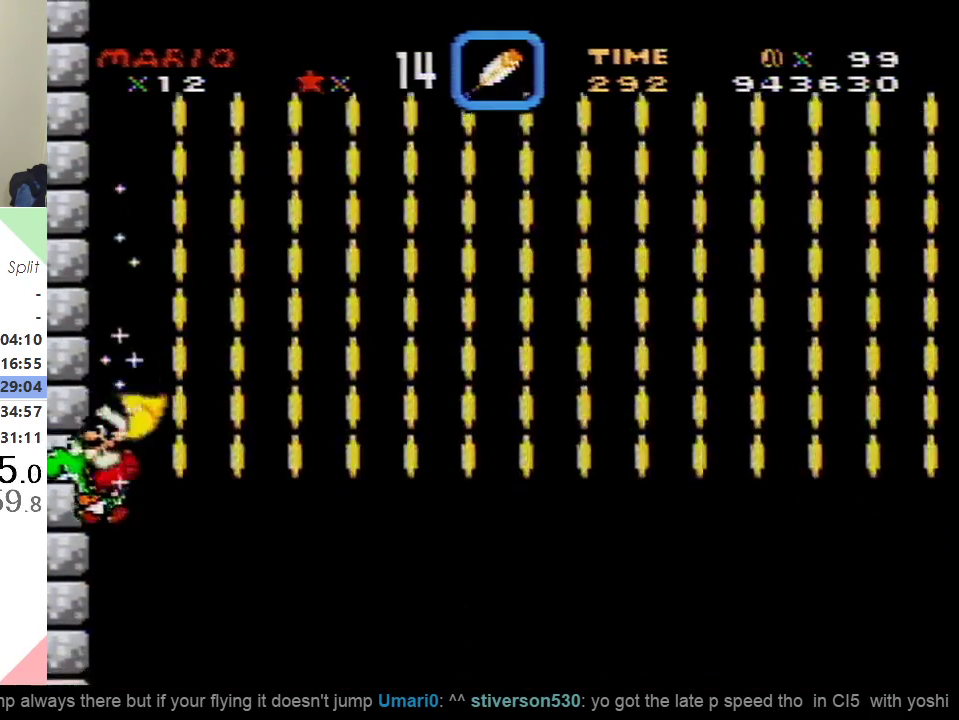
{"buttons": ["Y", "DPAD_LEFT"], "events": []}
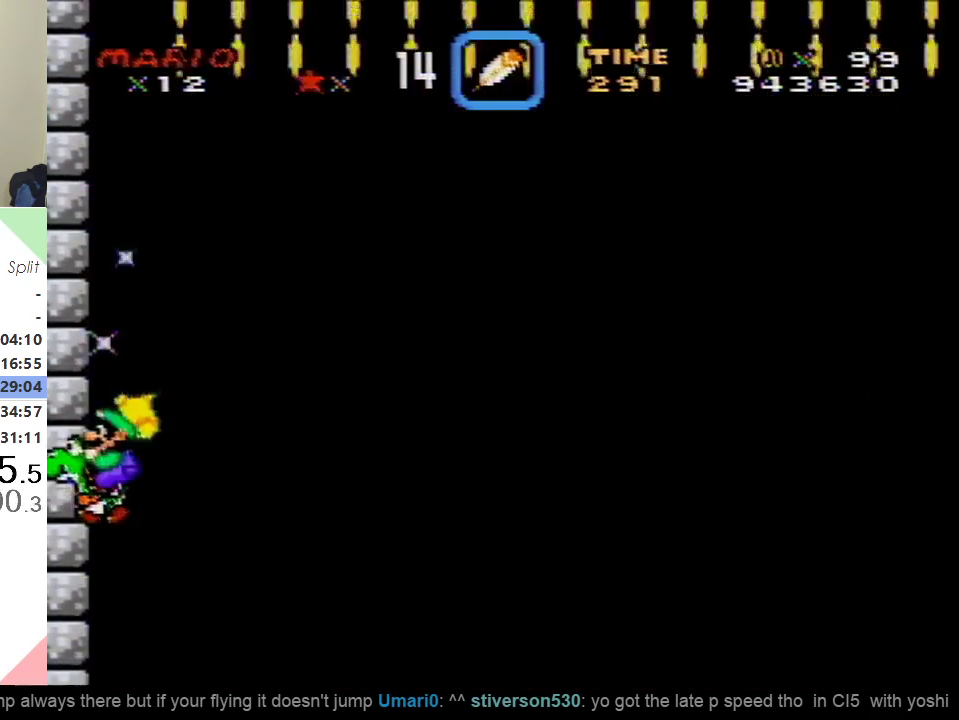
{"buttons": ["Y", "DPAD_LEFT"], "events": []}
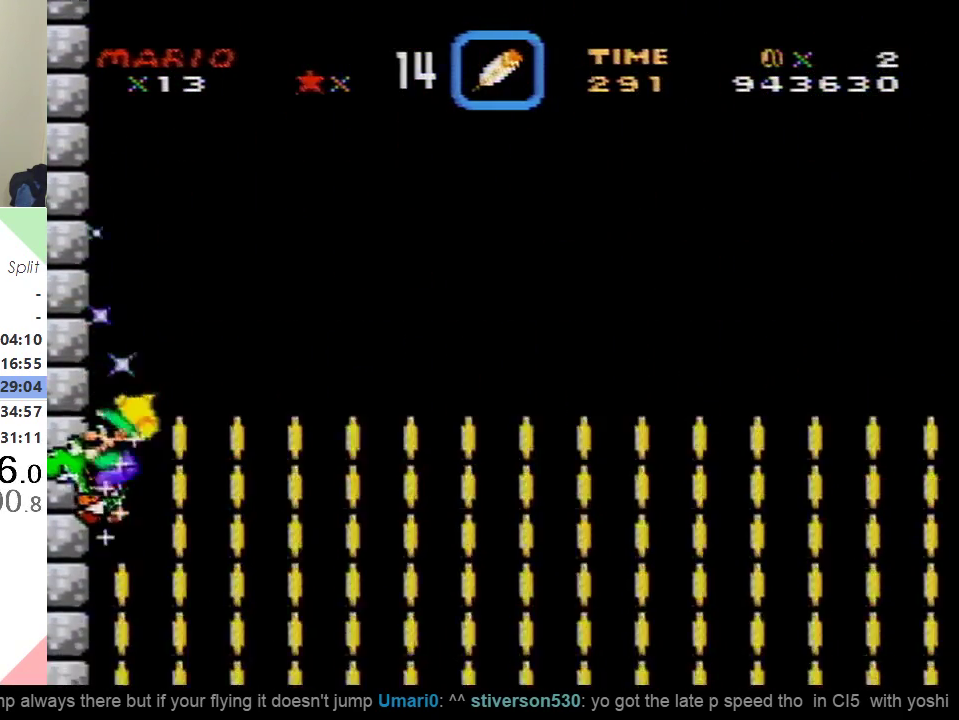
{"buttons": ["Y", "DPAD_LEFT"], "events": []}
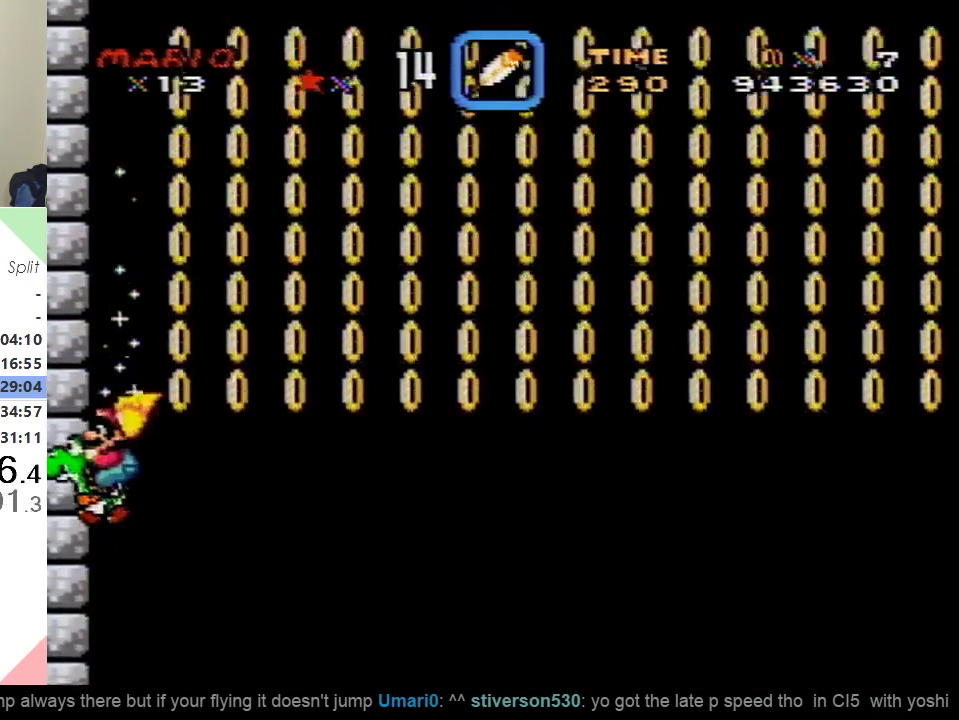
{"buttons": ["Y", "DPAD_RIGHT"], "events": [[234, "DPAD_LEFT", "up"], [250, "DPAD_RIGHT", "down"]]}
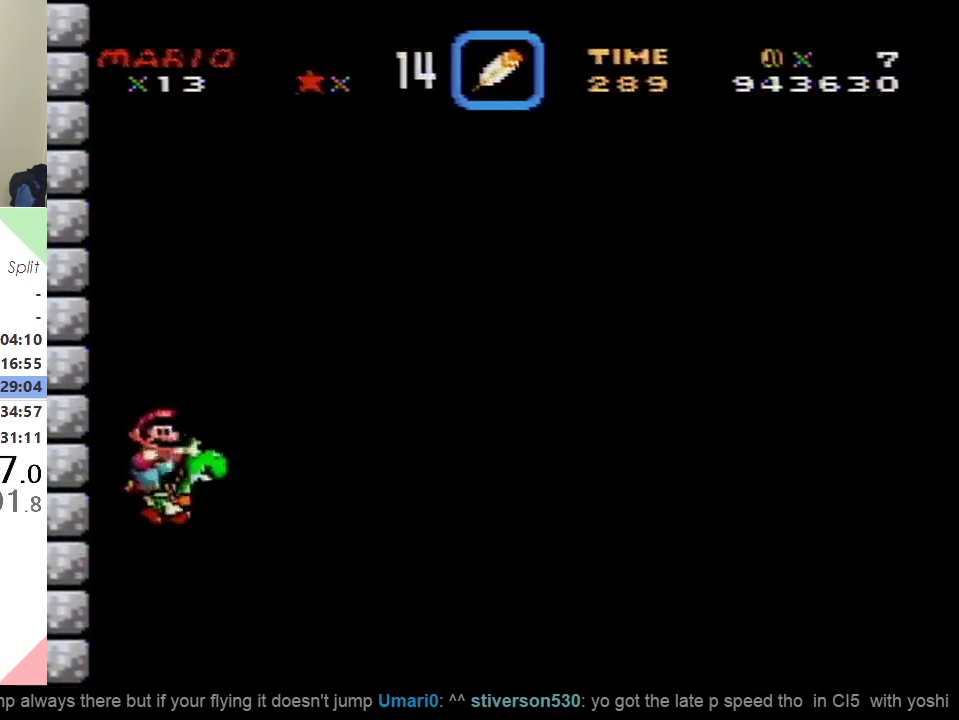
{"buttons": ["Y", "DPAD_RIGHT"], "events": []}
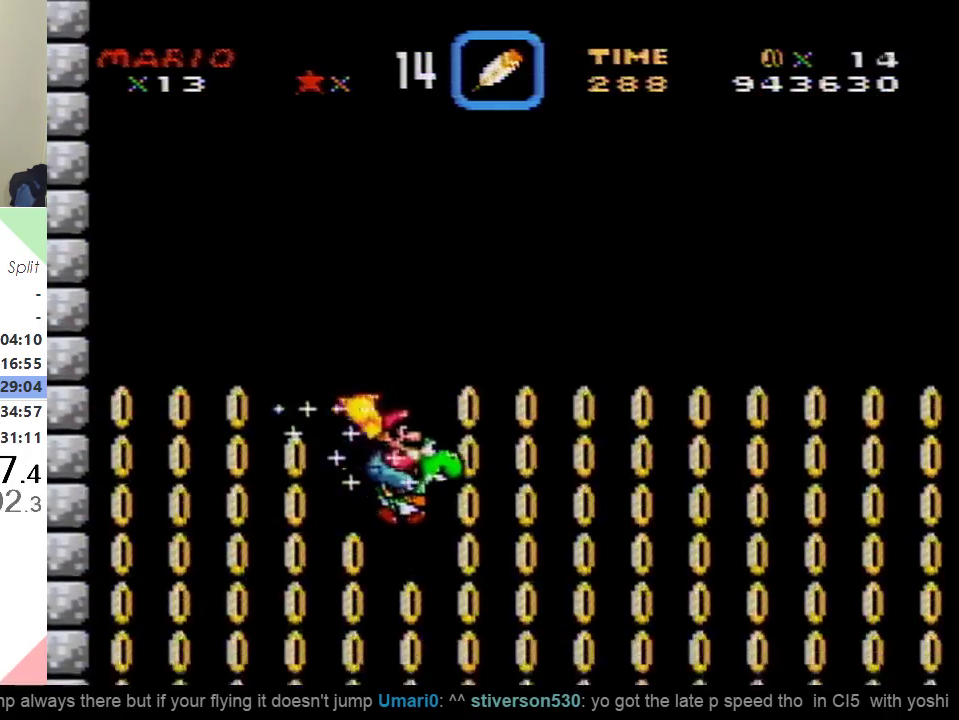
{"buttons": ["Y", "DPAD_RIGHT"], "events": []}
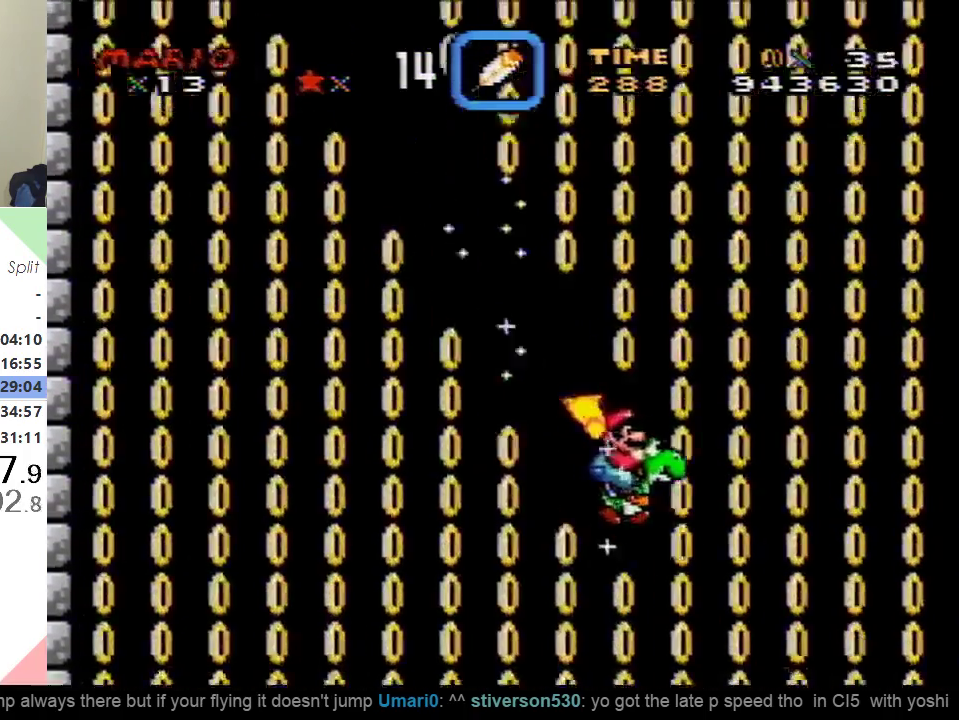
{"buttons": ["Y", "DPAD_RIGHT"], "events": []}
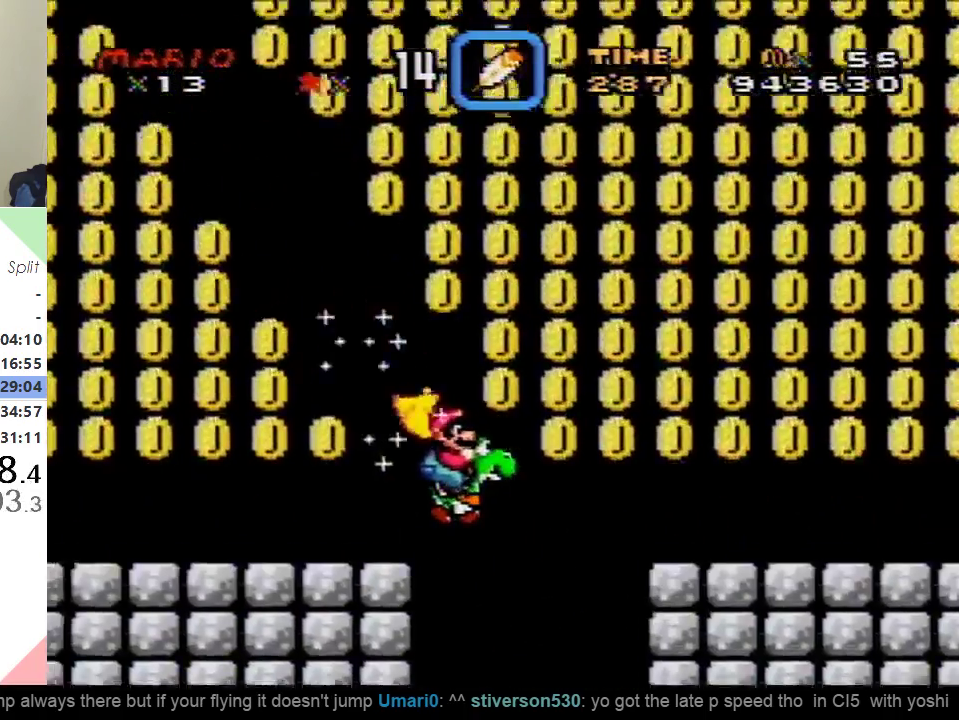
{"buttons": ["Y", "DPAD_RIGHT"], "events": []}
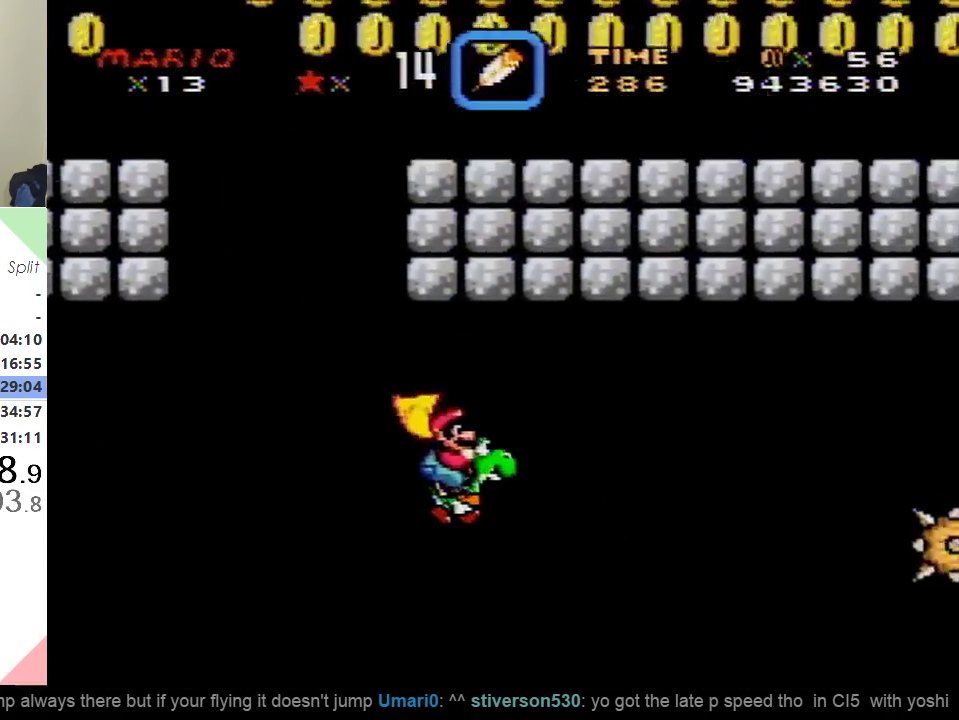
{"buttons": ["Y", "DPAD_RIGHT"], "events": [[383, "X", "down"], [483, "X", "up"]]}
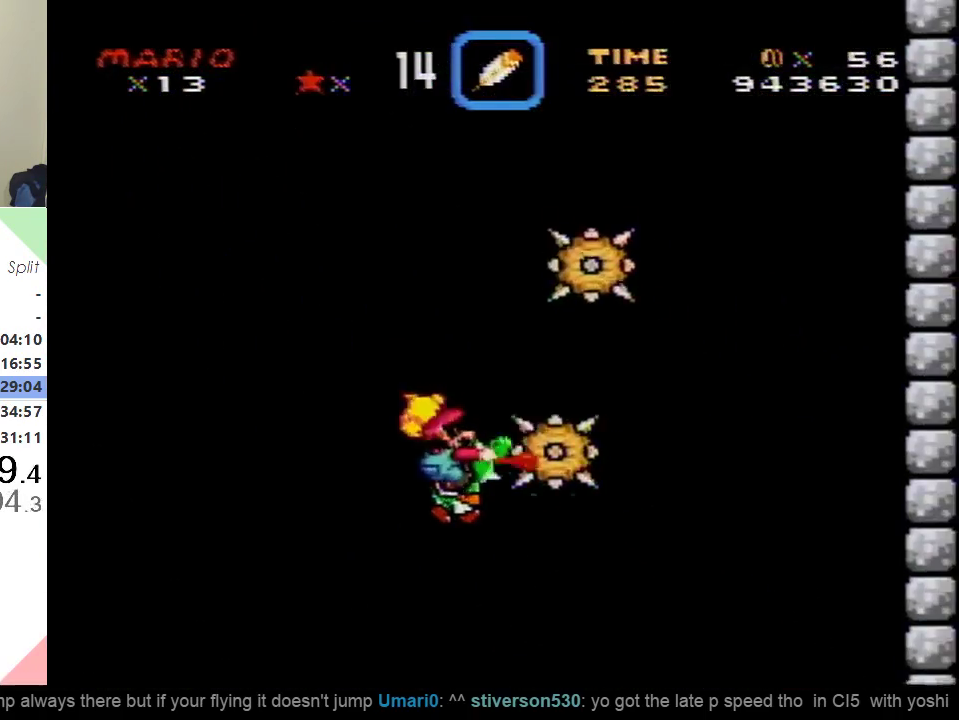
{"buttons": ["Y"], "events": [[84, "DPAD_RIGHT", "up"], [200, "DPAD_LEFT", "down"], [367, "DPAD_LEFT", "up"]]}
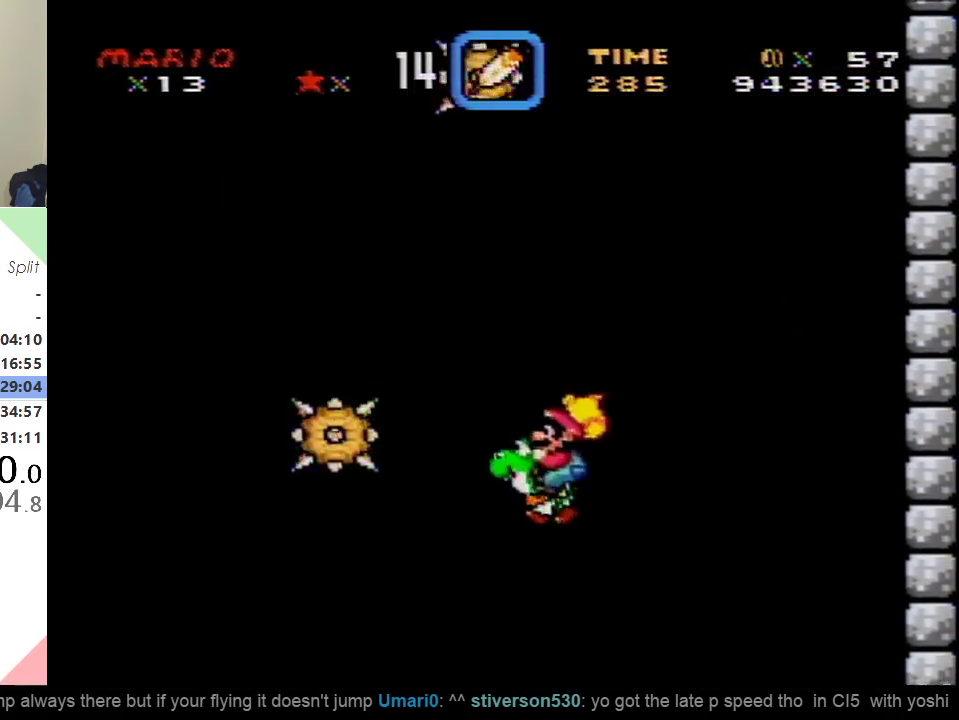
{"buttons": ["Y"], "events": [[16, "DPAD_LEFT", "down"], [166, "DPAD_LEFT", "up"]]}
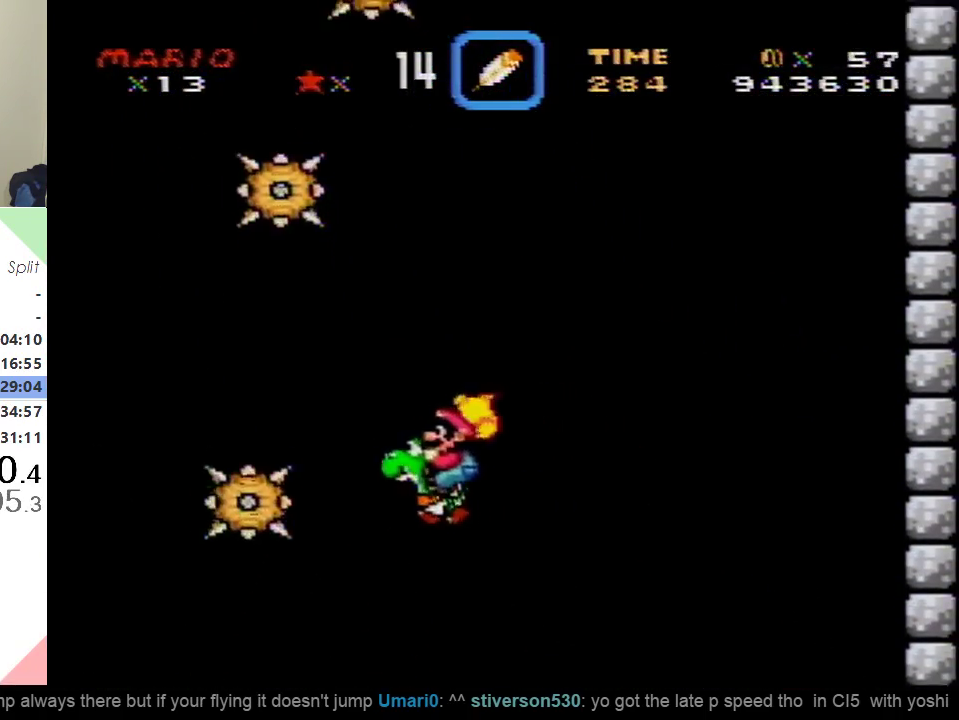
{"buttons": ["Y", "DPAD_LEFT"], "events": [[150, "DPAD_RIGHT", "down"], [300, "DPAD_RIGHT", "up"], [451, "DPAD_LEFT", "down"]]}
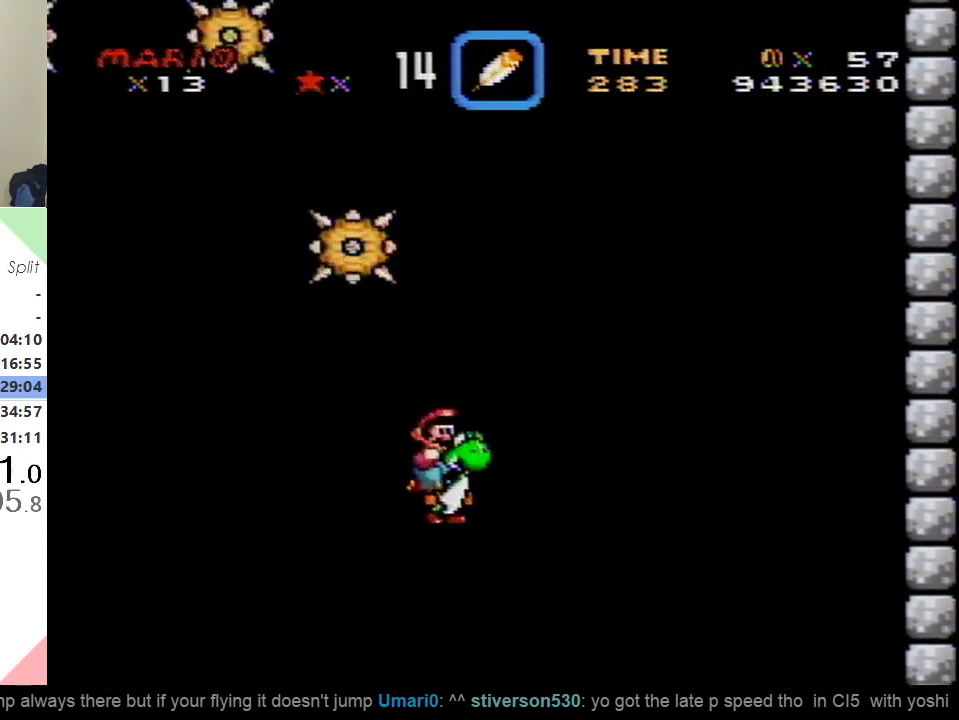
{"buttons": ["Y", "DPAD_LEFT"], "events": [[66, "DPAD_LEFT", "up"], [233, "DPAD_RIGHT", "down"], [350, "DPAD_RIGHT", "up"], [483, "DPAD_LEFT", "down"]]}
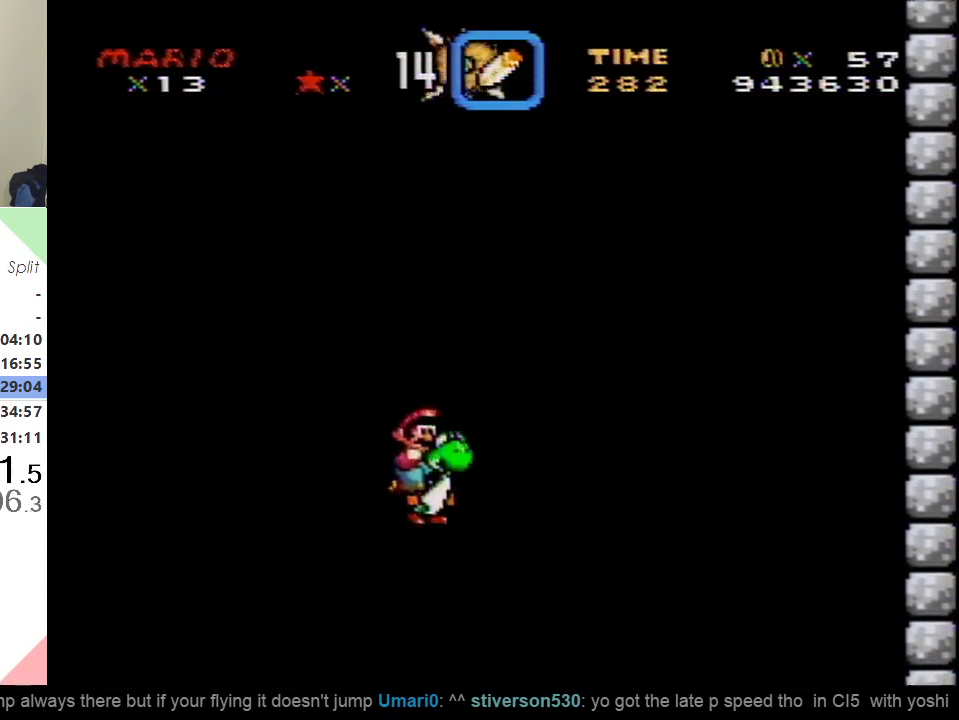
{"buttons": ["Y"], "events": [[84, "DPAD_LEFT", "up"], [200, "DPAD_RIGHT", "down"], [284, "DPAD_RIGHT", "up"], [401, "DPAD_LEFT", "down"], [501, "DPAD_LEFT", "up"]]}
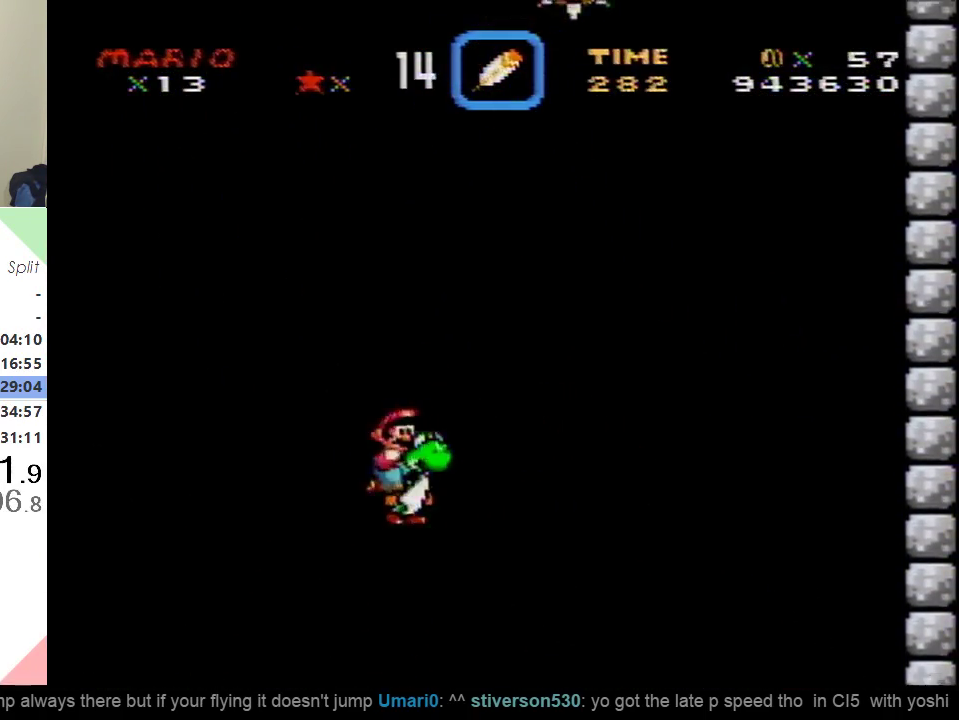
{"buttons": ["Y", "DPAD_RIGHT"], "events": [[100, "DPAD_RIGHT", "down"], [183, "DPAD_RIGHT", "up"], [217, "DPAD_LEFT", "down"], [350, "DPAD_LEFT", "up"], [467, "DPAD_RIGHT", "down"]]}
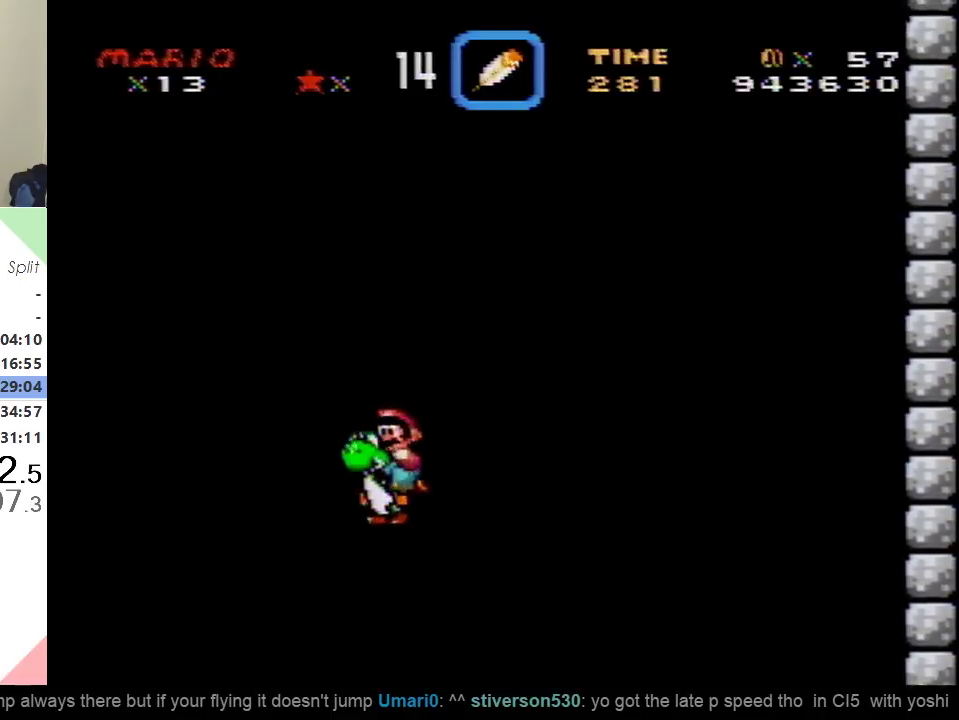
{"buttons": ["Y"], "events": [[50, "DPAD_RIGHT", "up"], [100, "DPAD_LEFT", "down"], [150, "DPAD_LEFT", "up"], [284, "DPAD_RIGHT", "down"], [367, "DPAD_RIGHT", "up"]]}
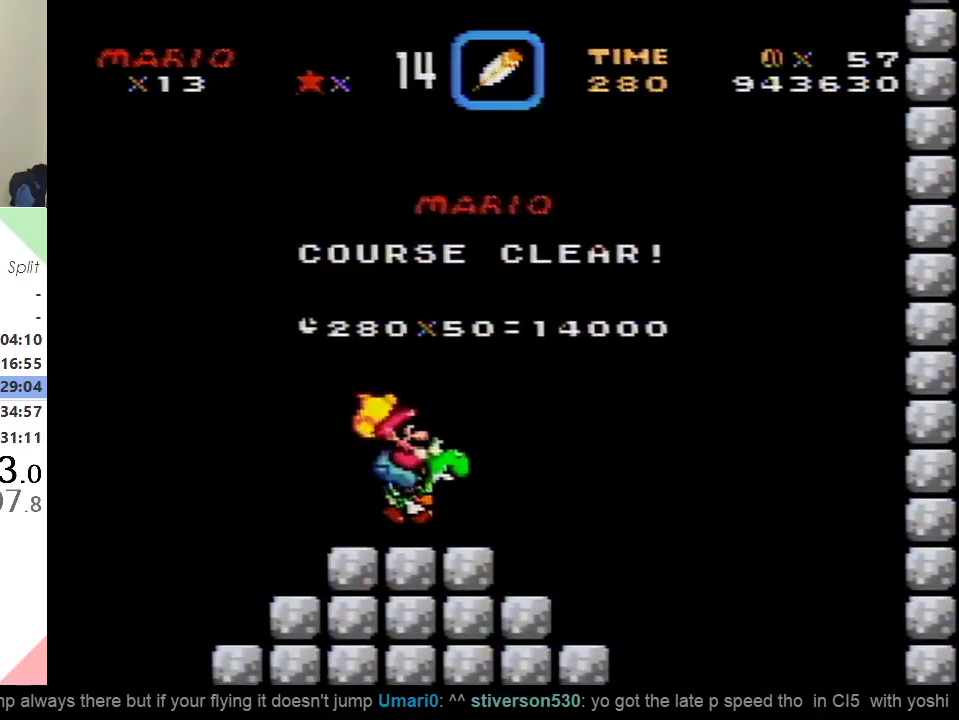
{"buttons": ["Y"], "events": [[16, "DPAD_RIGHT", "down"], [116, "DPAD_RIGHT", "up"]]}
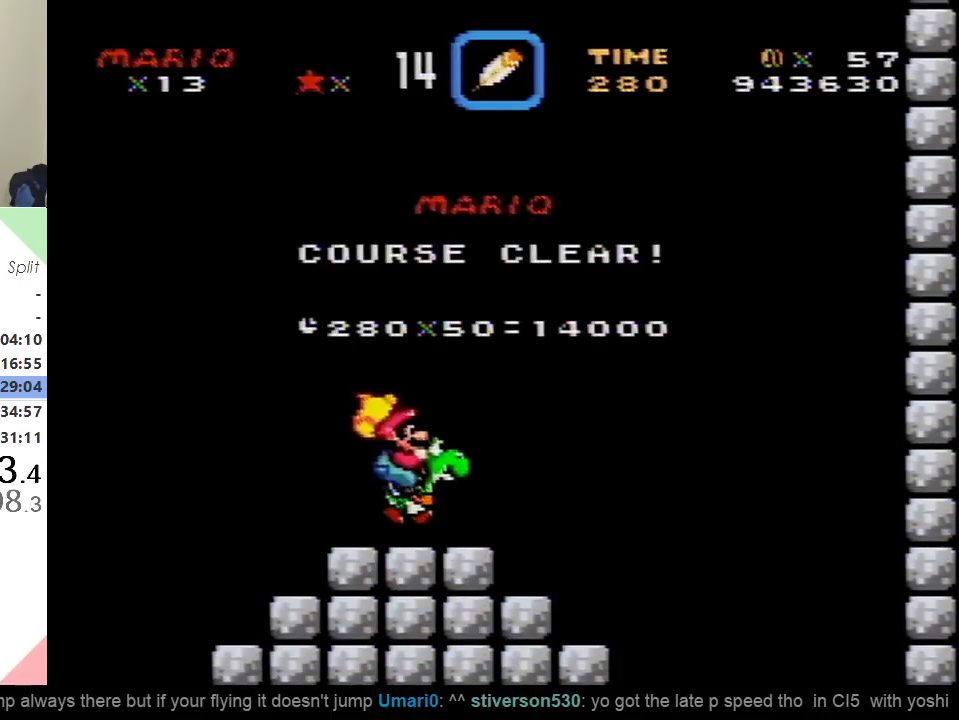
{"buttons": [], "events": [[17, "Y", "up"]]}